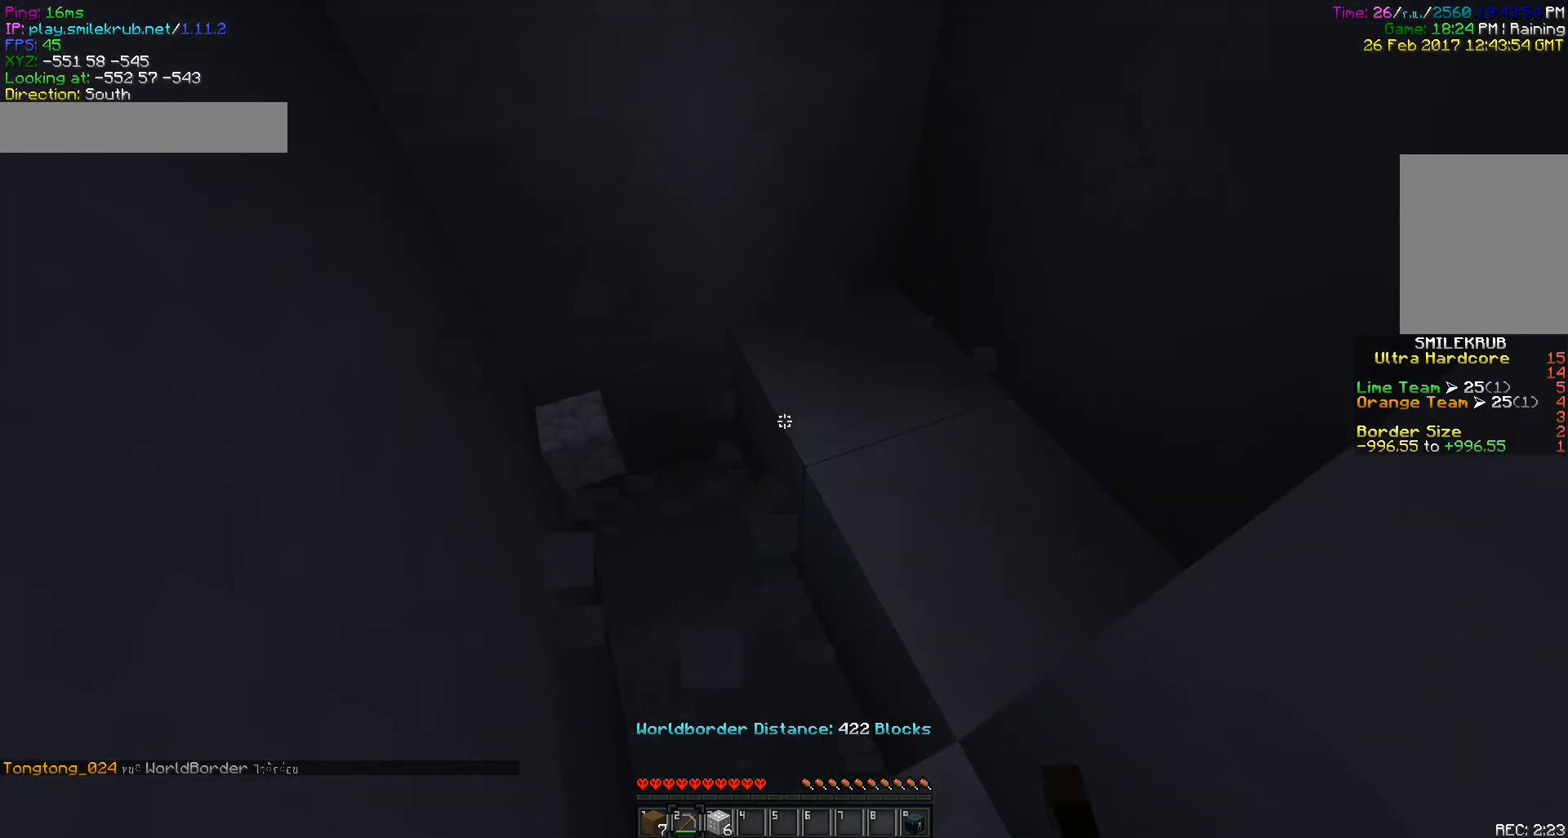
Gameplay with keyboard and mouse; each line is a JSON object with the keys and mouse buttons held at the frame after it. "events" lists presses ("down") and releases ("up") of "a", "d", "s", "w", "mouse_left" and "mouse_right" between this image and that frame as [ms after this image, input, new state], when the widget could be followed in between. "mouse_left", "mouse_right" = the "left", "right" buttons of the "mouse" list. No other keys are recorded. Fast repeated clicks can show as one long hold. Mouse movement is not recorded.
{"keys": [], "mouse": ["left"], "events": []}
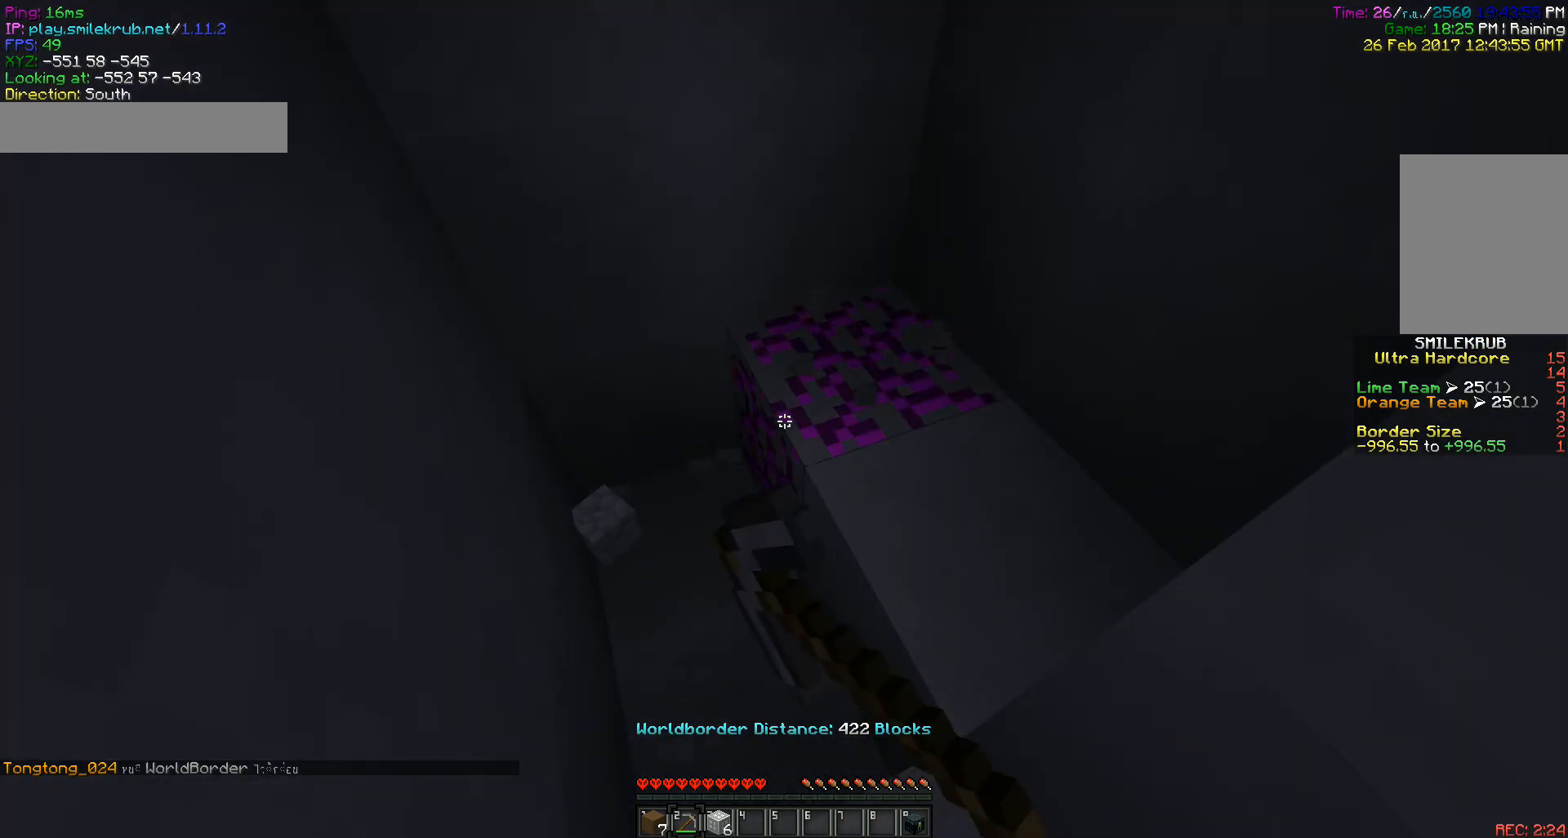
{"keys": [], "mouse": ["left"], "events": []}
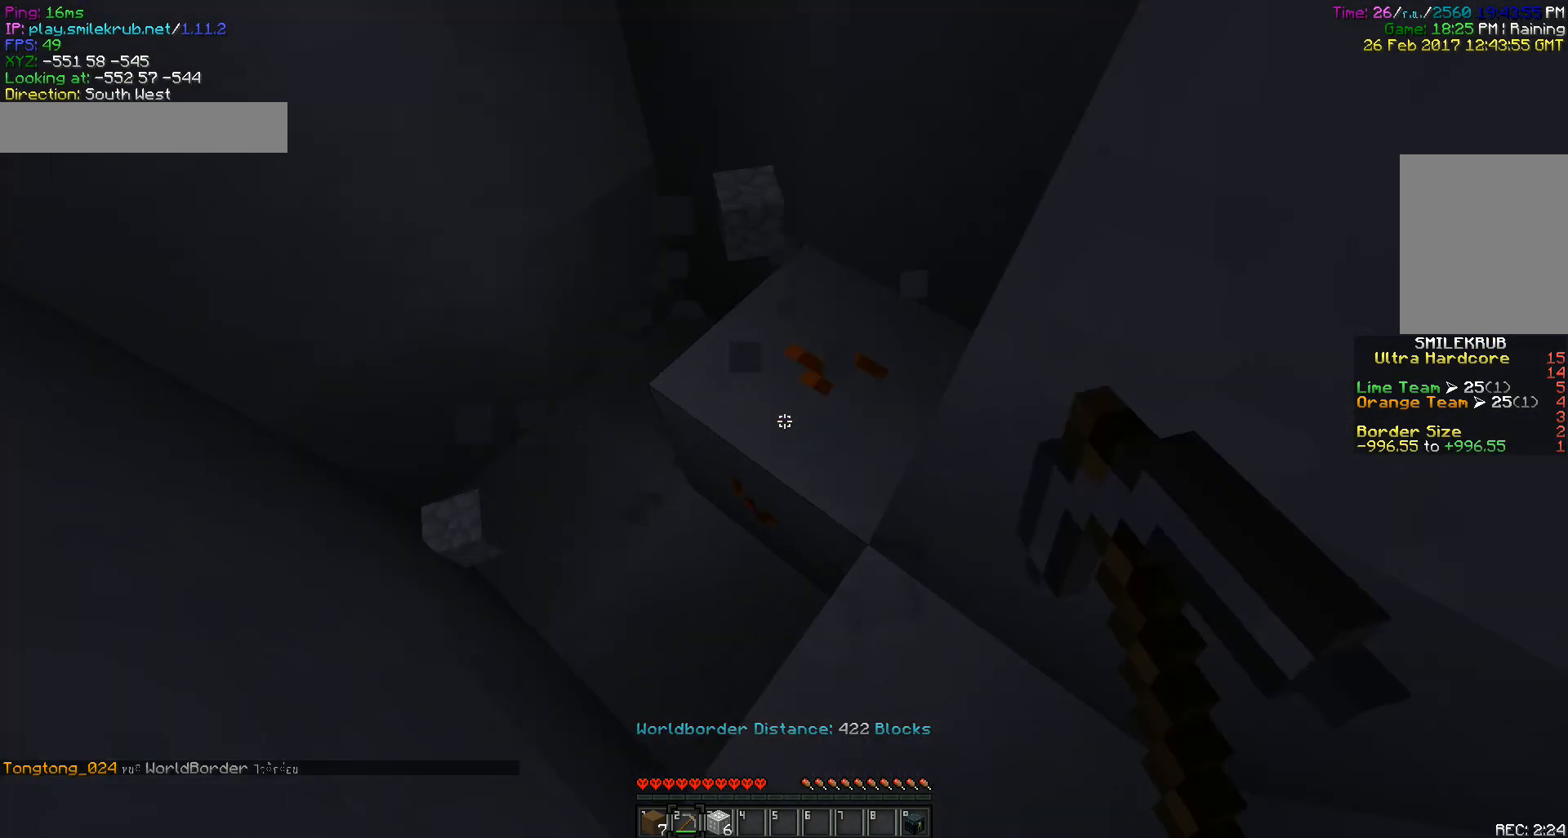
{"keys": [], "mouse": ["left"], "events": []}
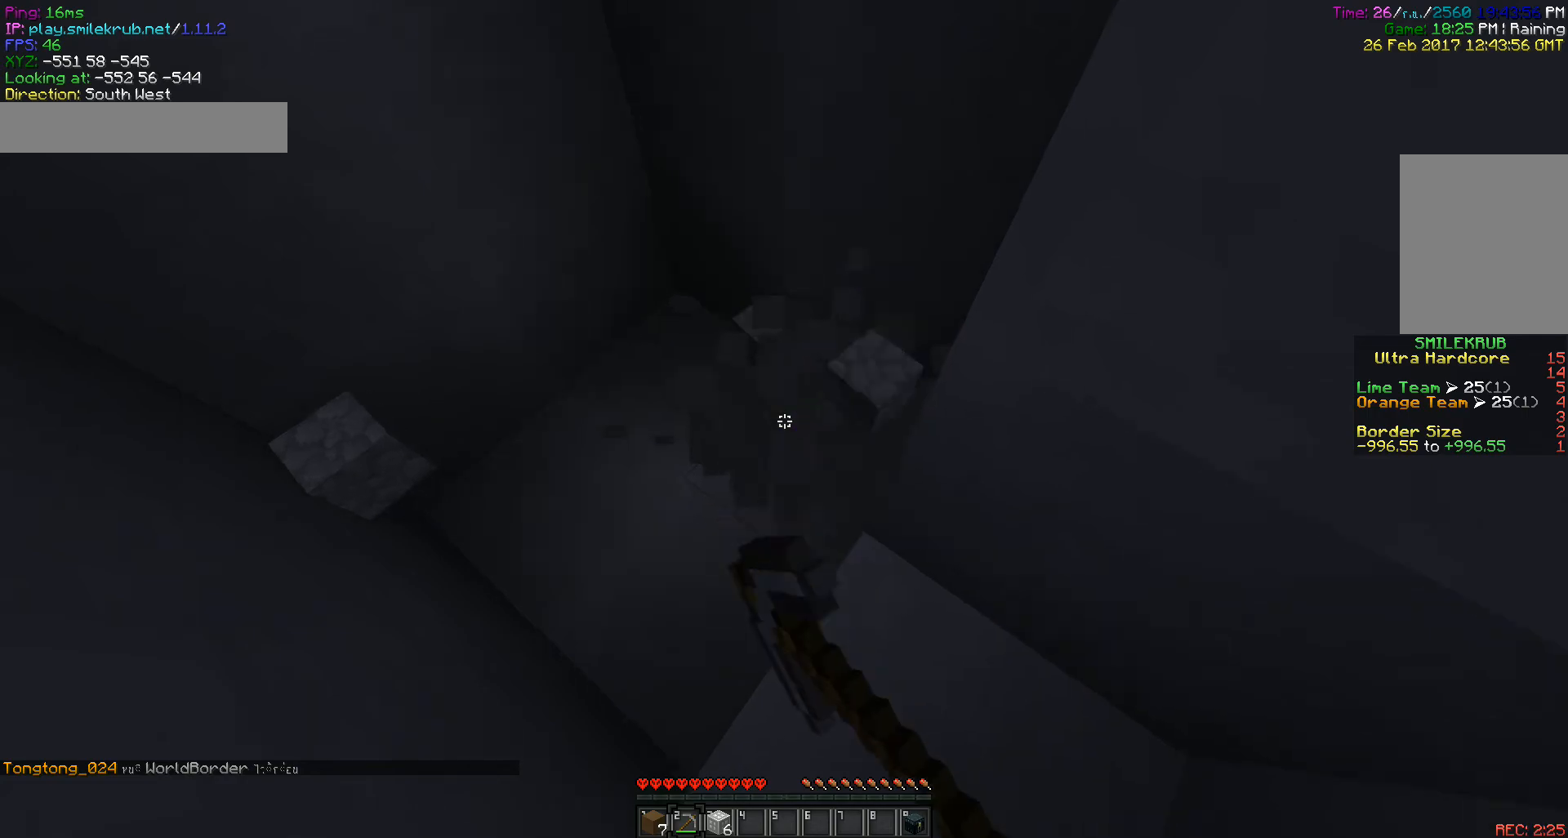
{"keys": [], "mouse": ["left"], "events": [[83, "a", "down"], [217, "a", "up"]]}
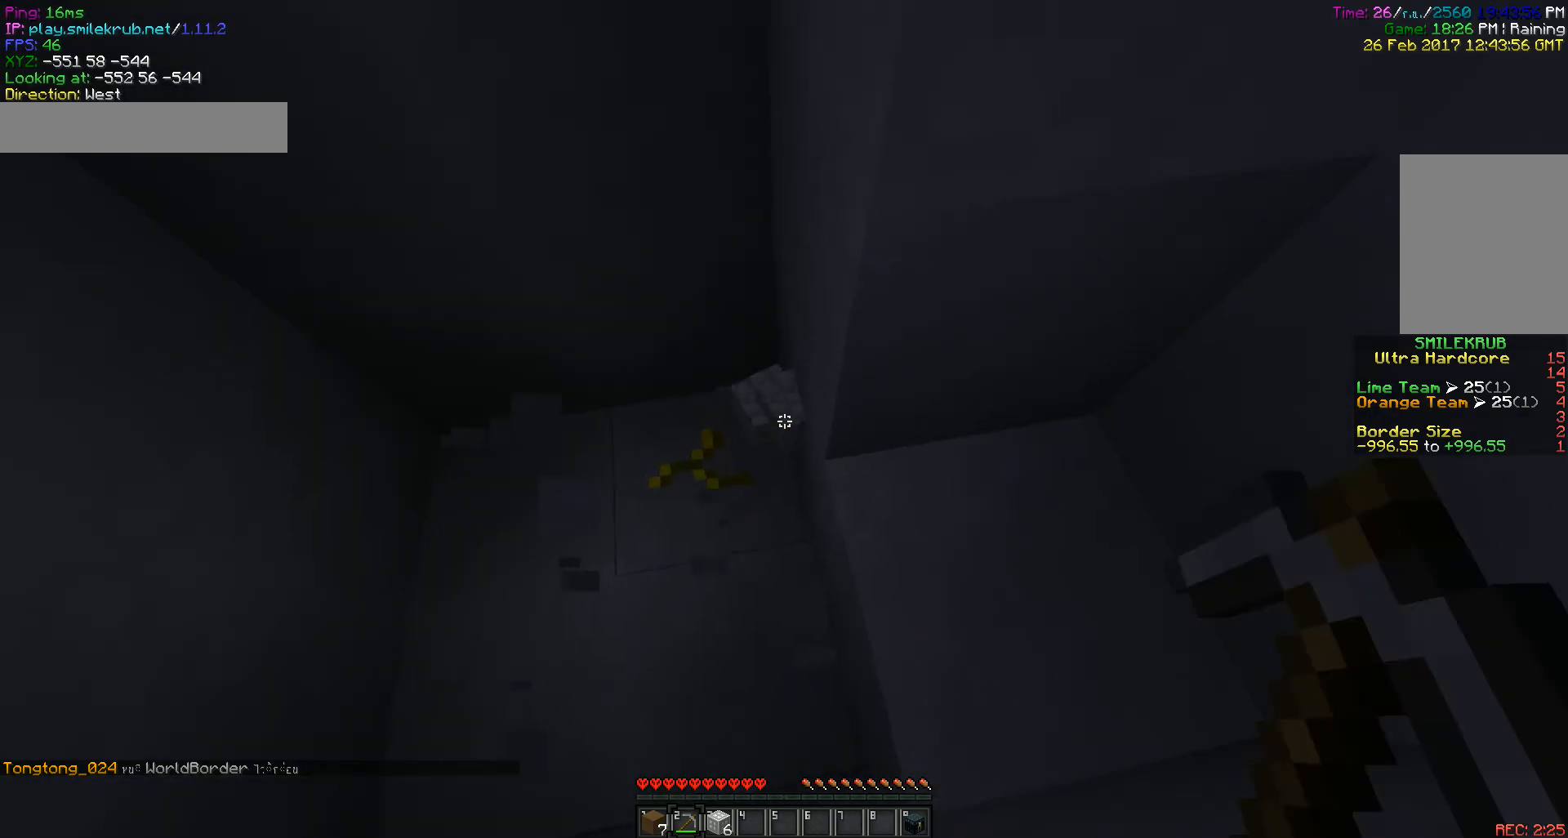
{"keys": [], "mouse": ["left"], "events": []}
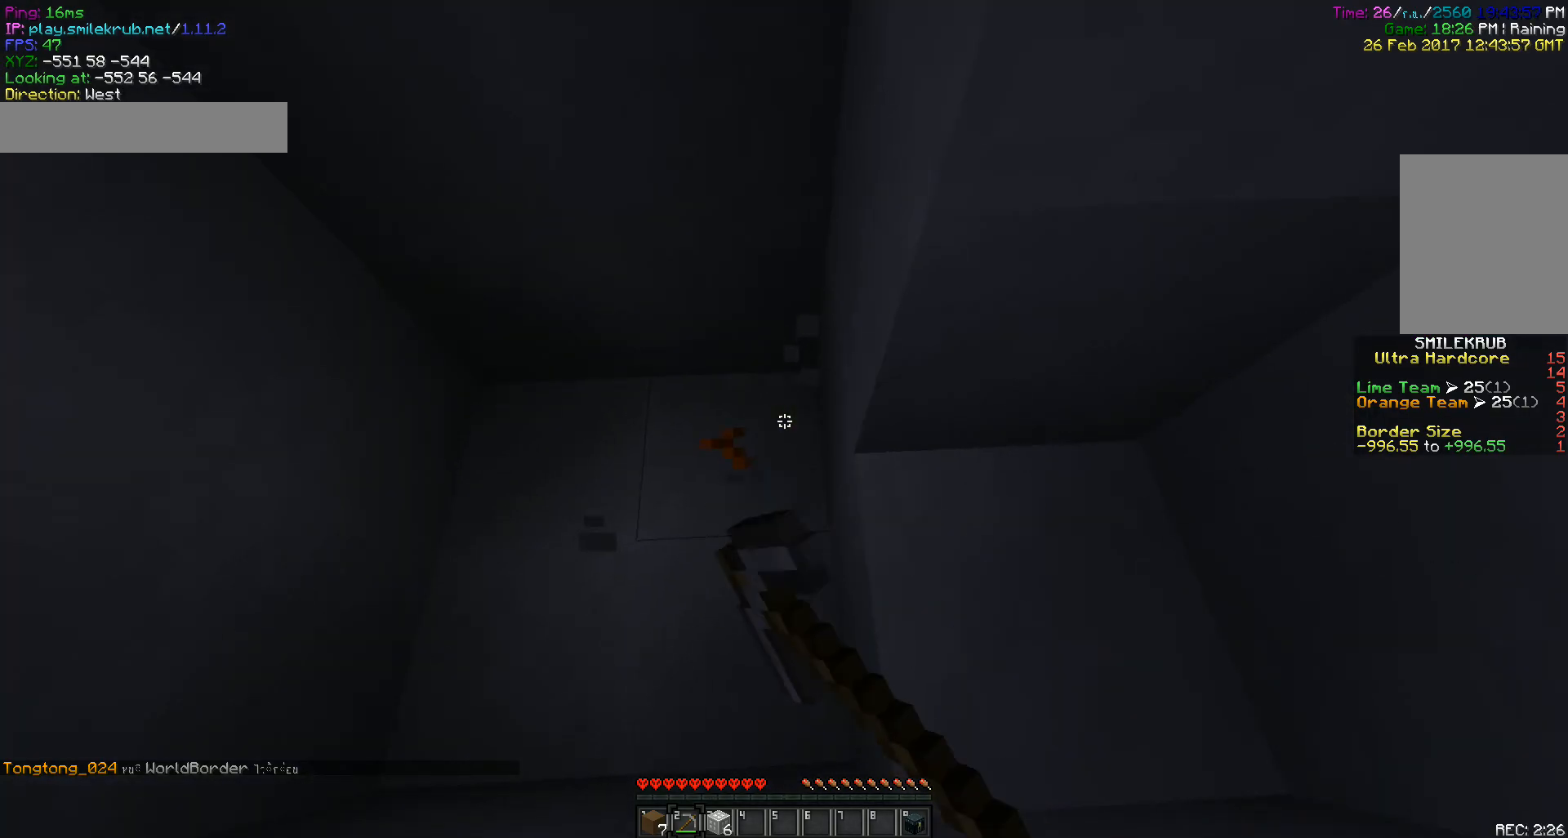
{"keys": [], "mouse": ["left"], "events": [[117, "a", "down"], [217, "a", "up"]]}
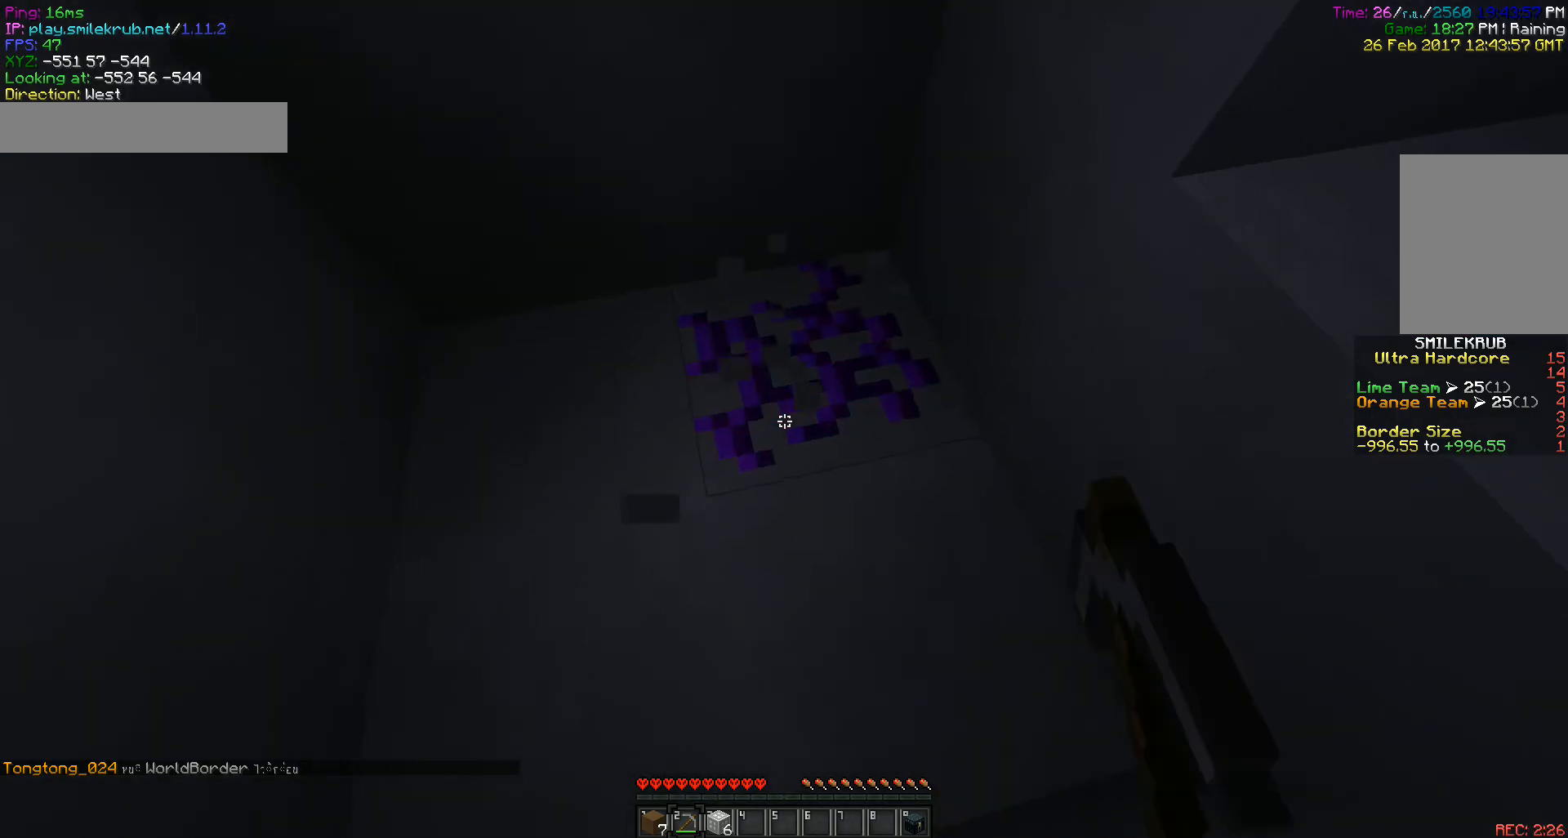
{"keys": ["d", "w"], "mouse": [], "events": [[383, "d", "down"], [383, "w", "down"], [483, "mouse_left", "up"]]}
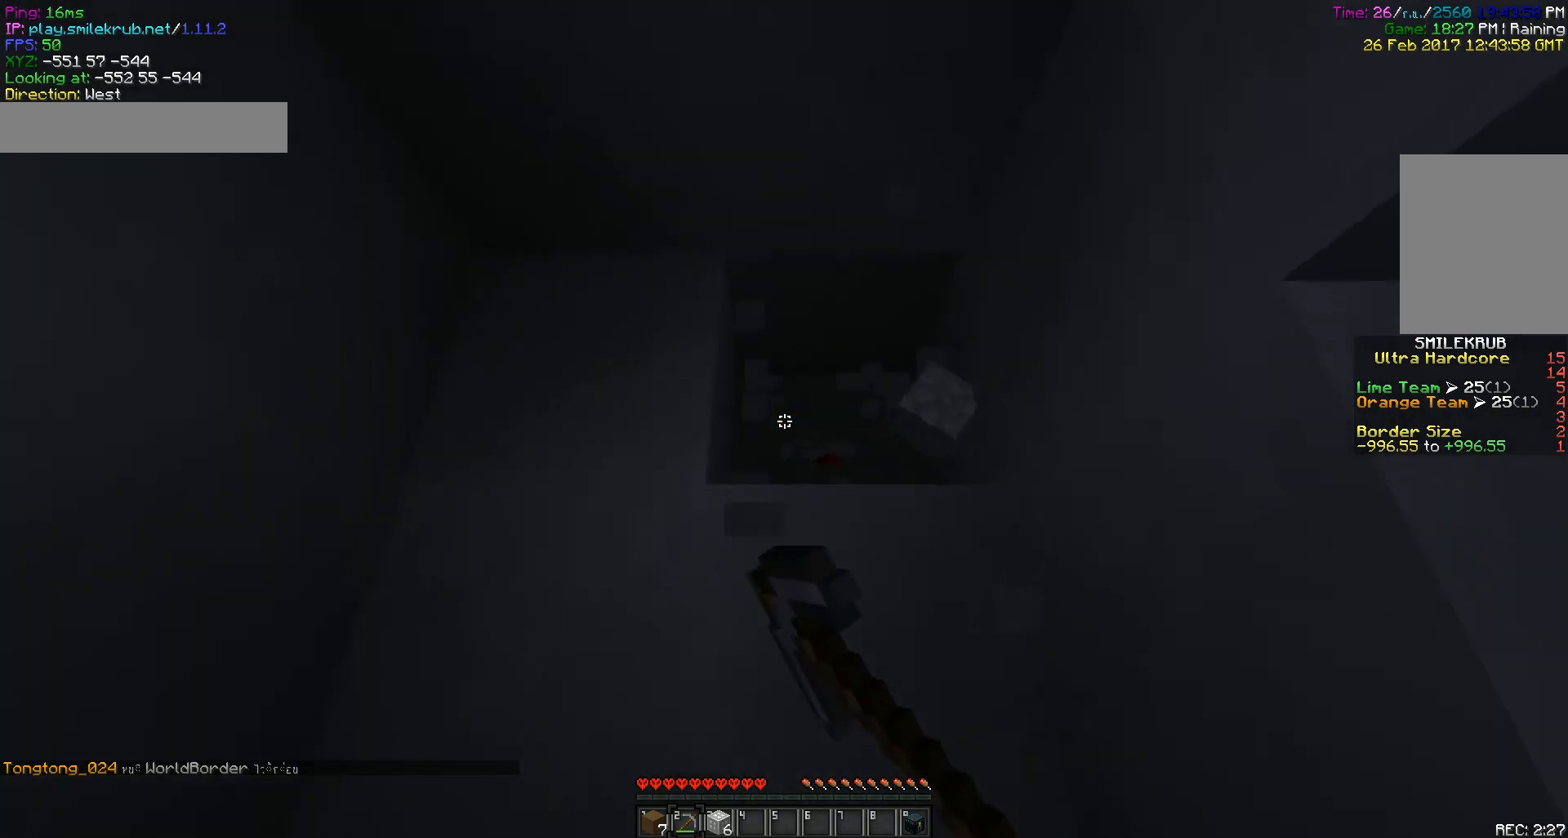
{"keys": [], "mouse": [], "events": [[217, "d", "up"], [250, "w", "up"]]}
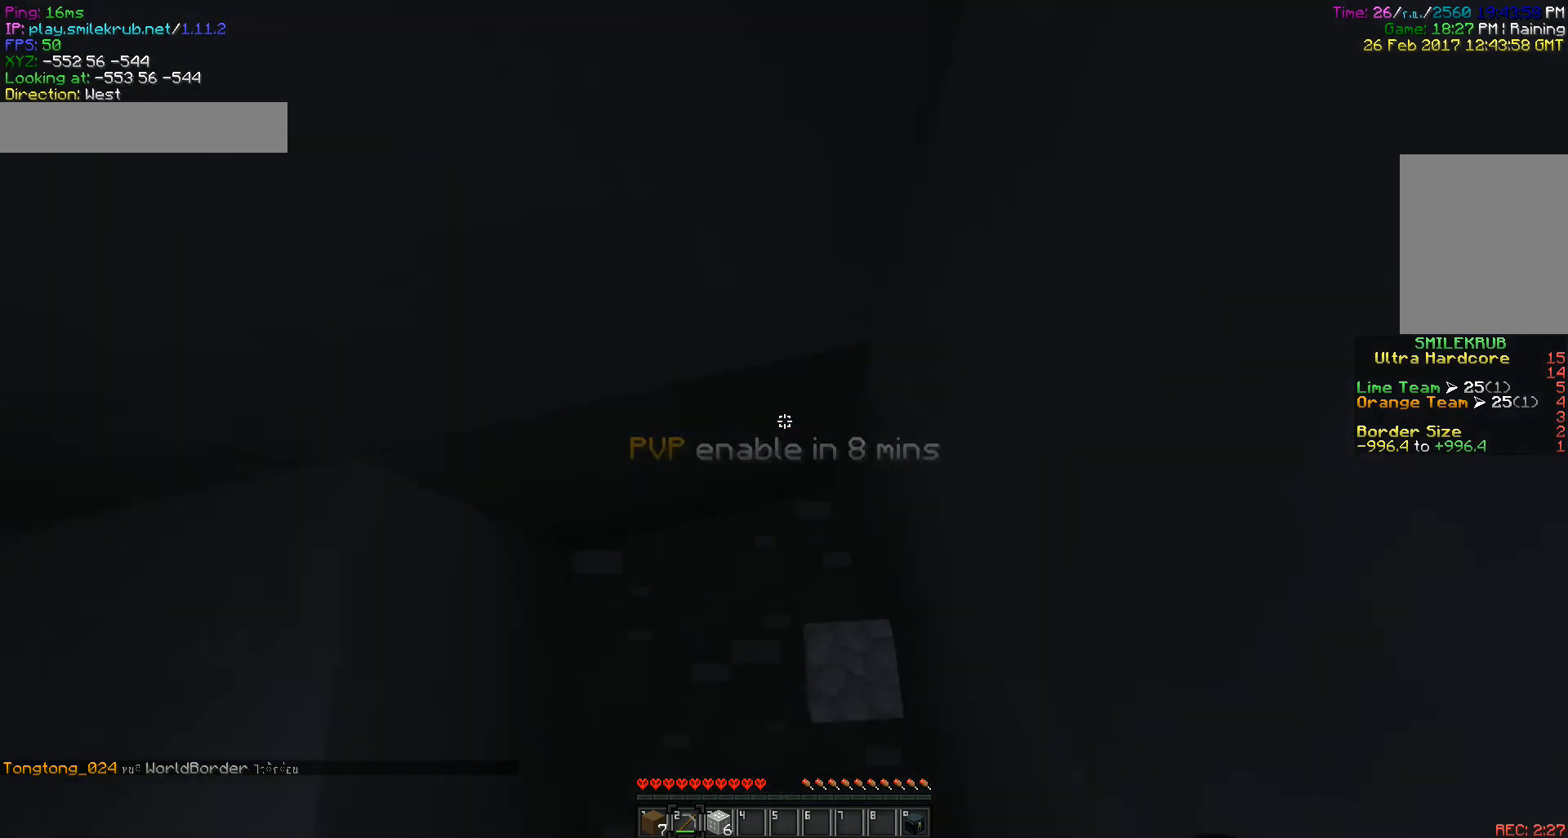
{"keys": ["d"], "mouse": [], "events": [[500, "d", "down"]]}
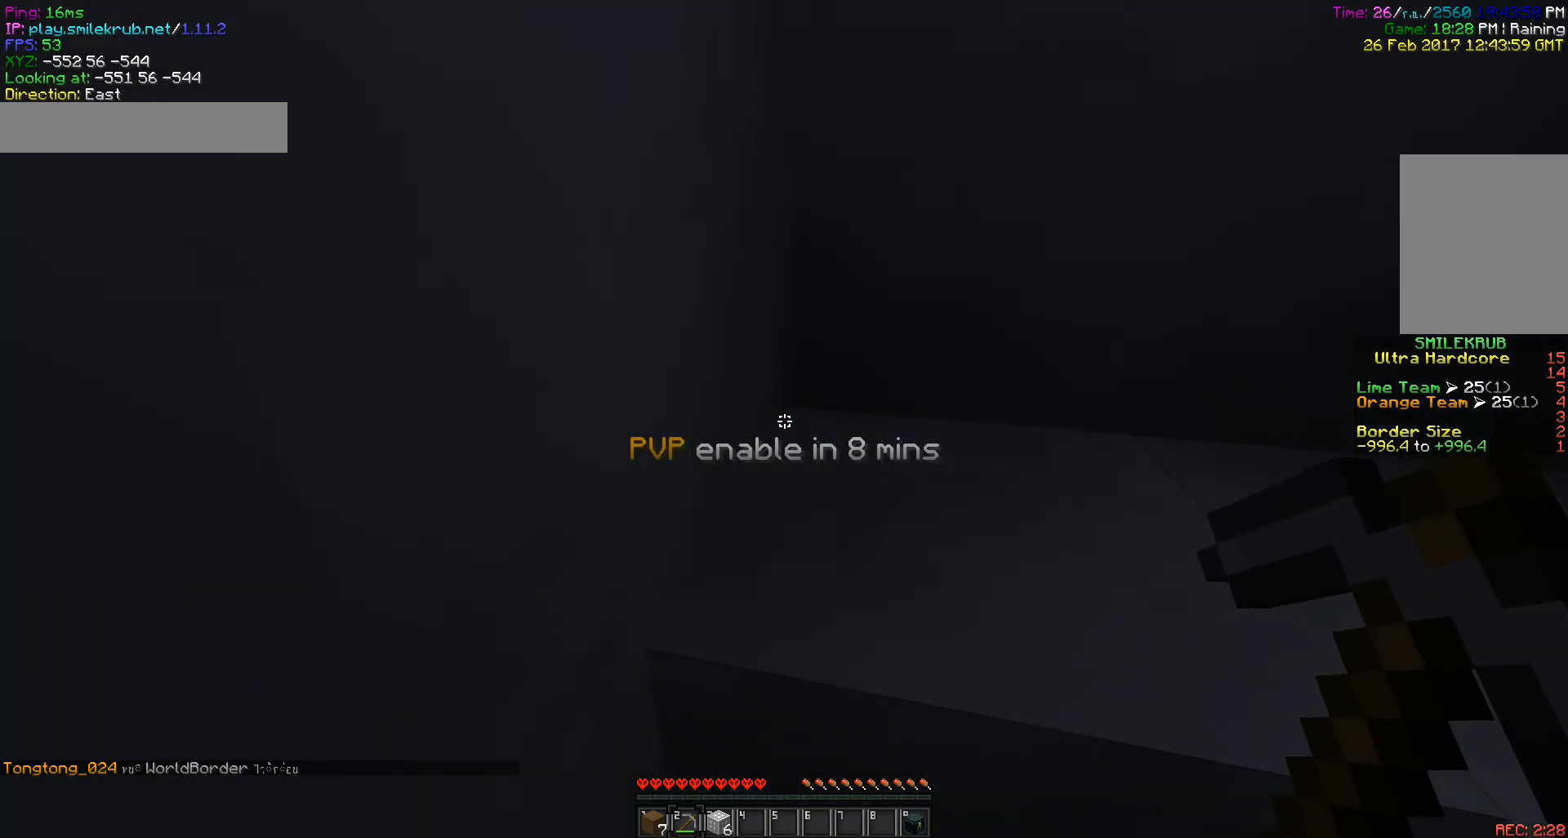
{"keys": ["w"], "mouse": [], "events": [[17, "w", "down"], [150, "d", "up"]]}
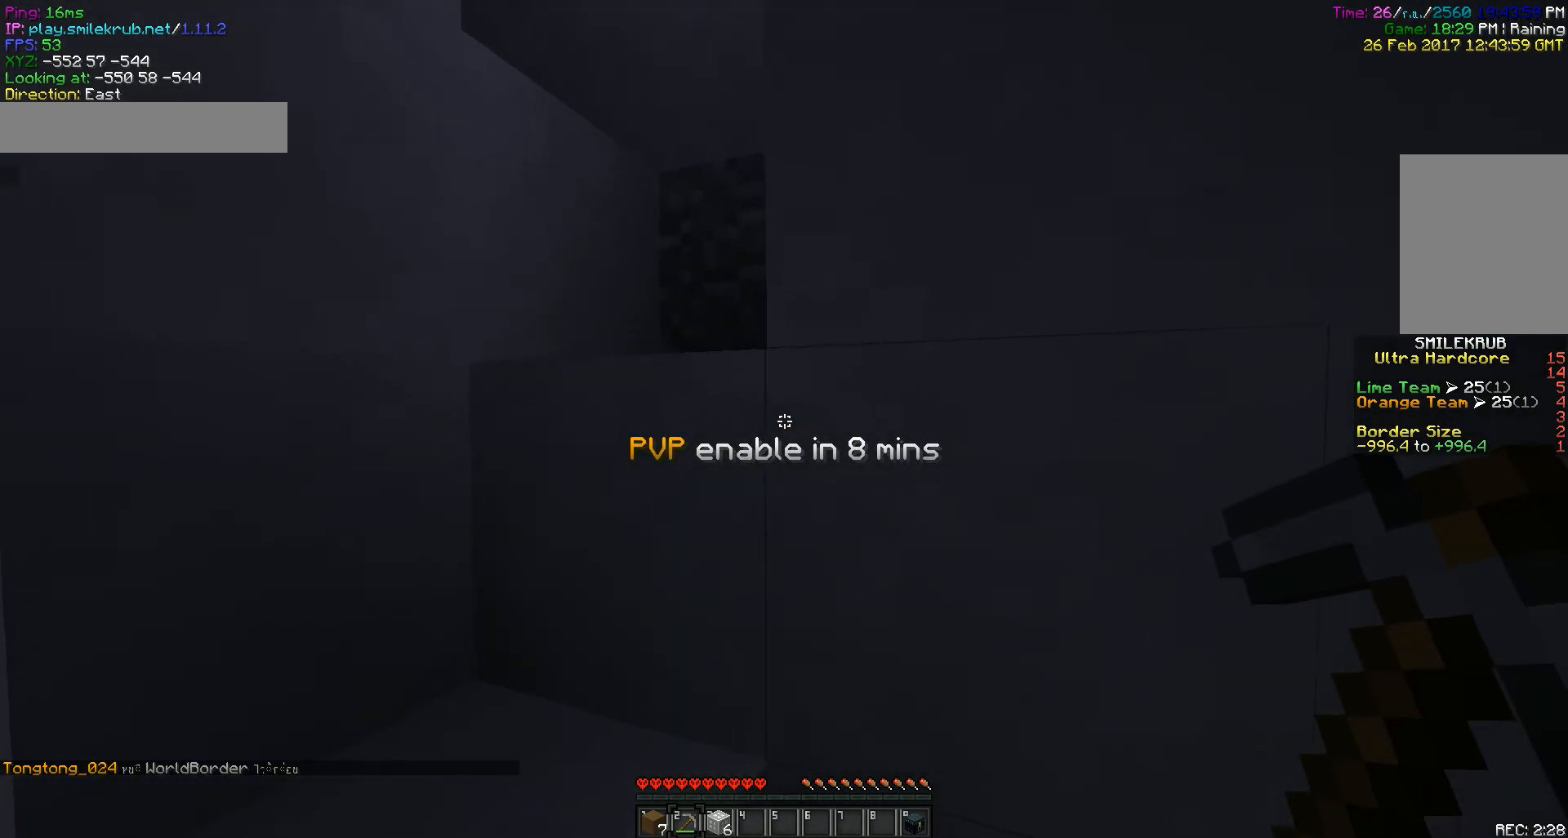
{"keys": ["a", "w"], "mouse": [], "events": [[183, "a", "down"]]}
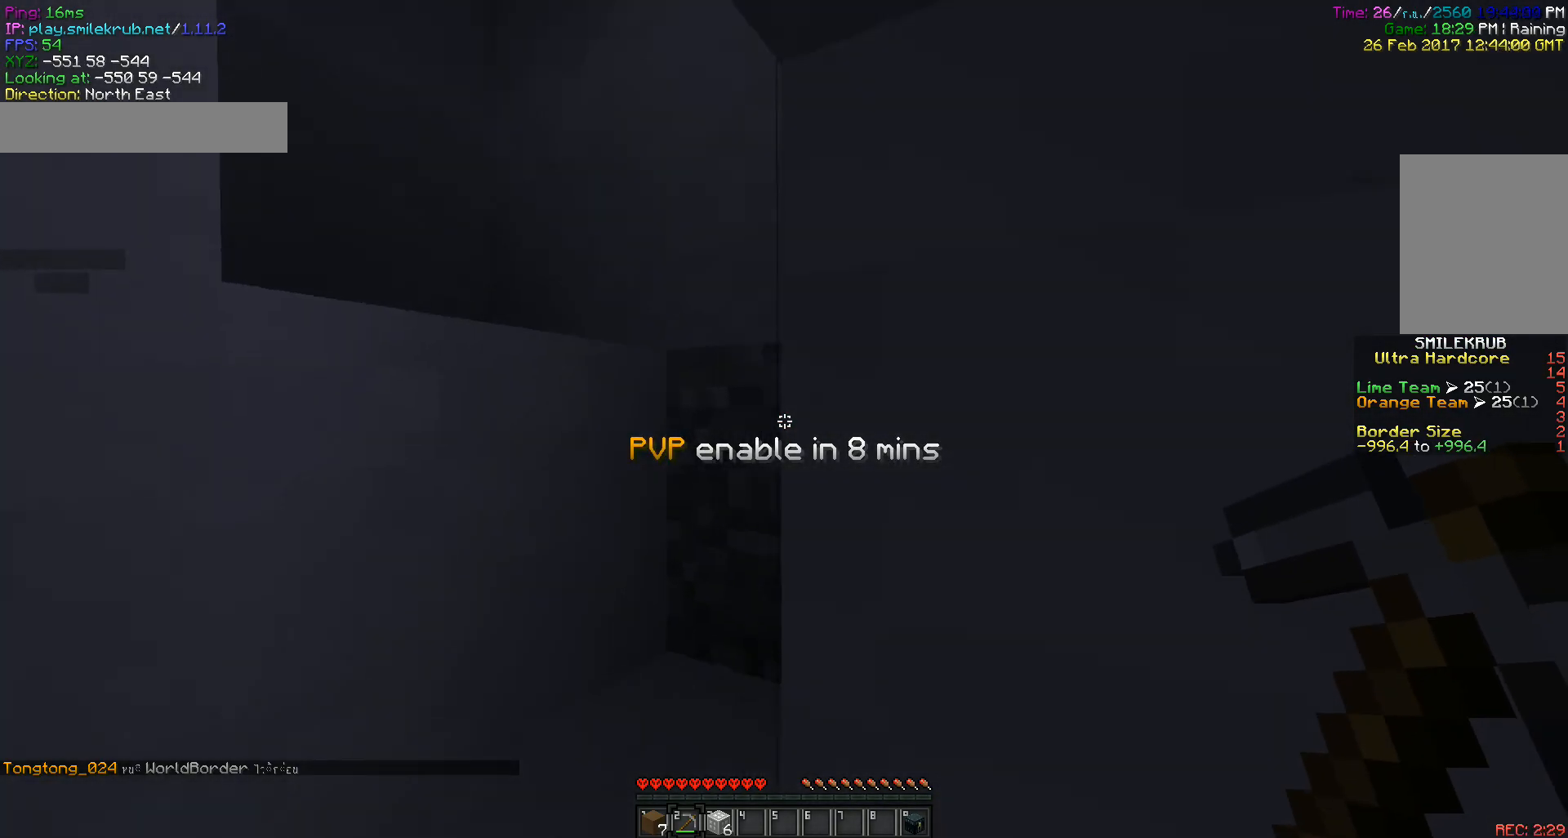
{"keys": ["w"], "mouse": [], "events": [[367, "a", "up"]]}
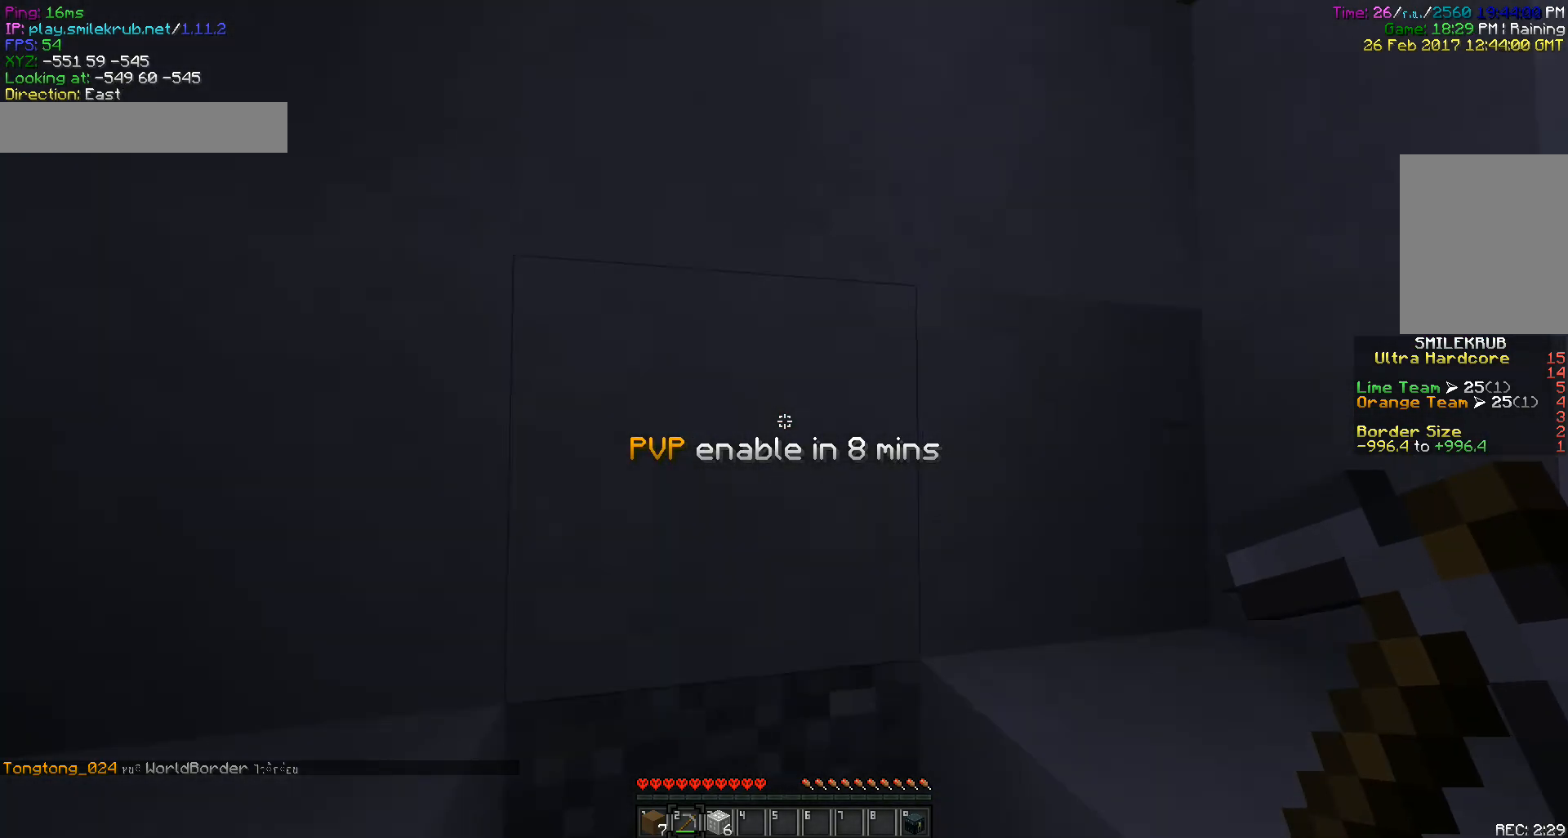
{"keys": [], "mouse": [], "events": [[233, "w", "up"]]}
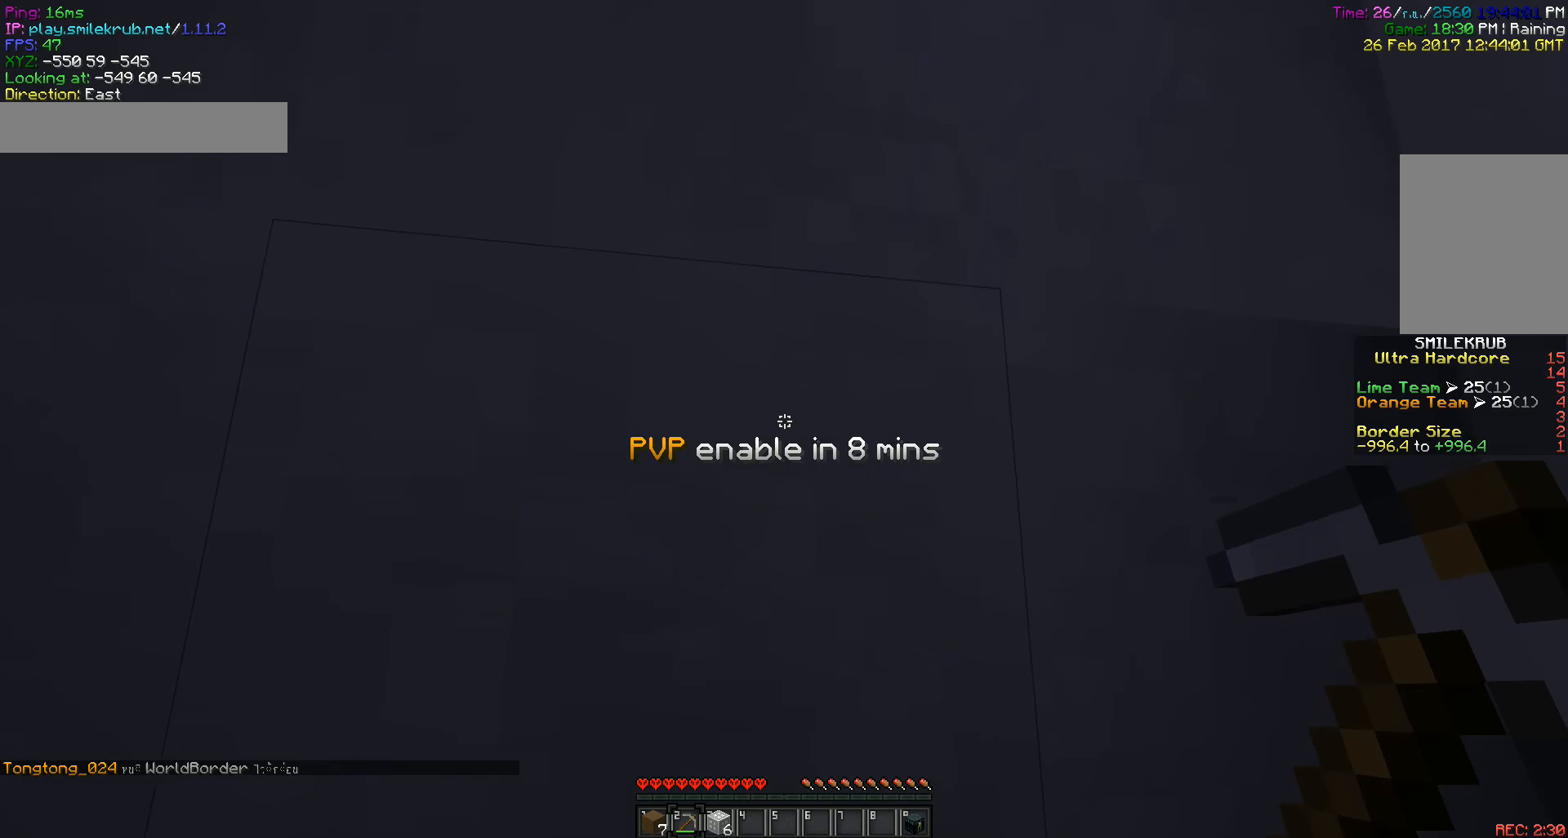
{"keys": [], "mouse": [], "events": []}
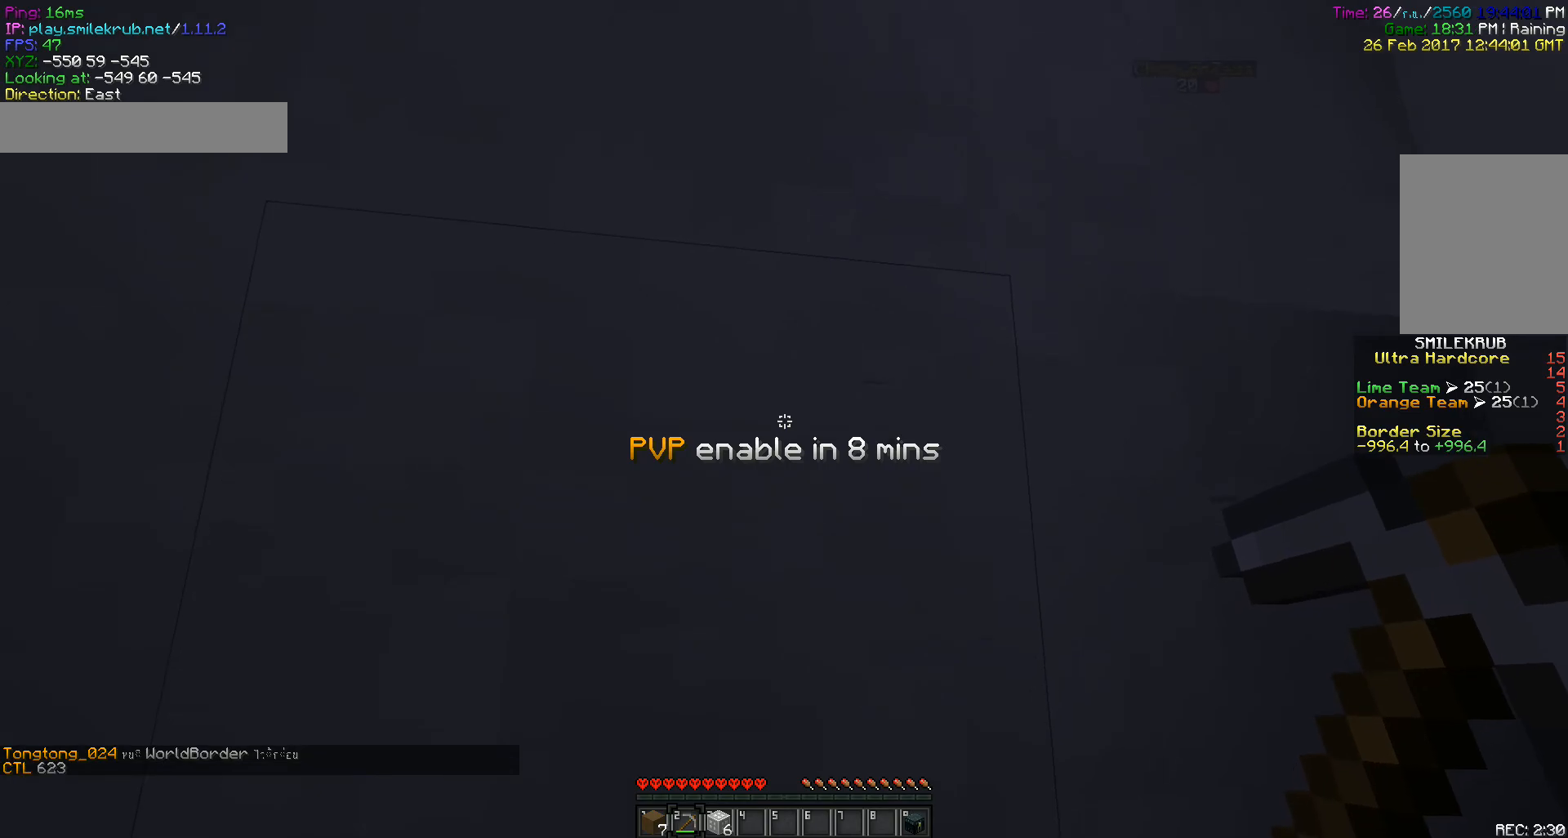
{"keys": [], "mouse": [], "events": []}
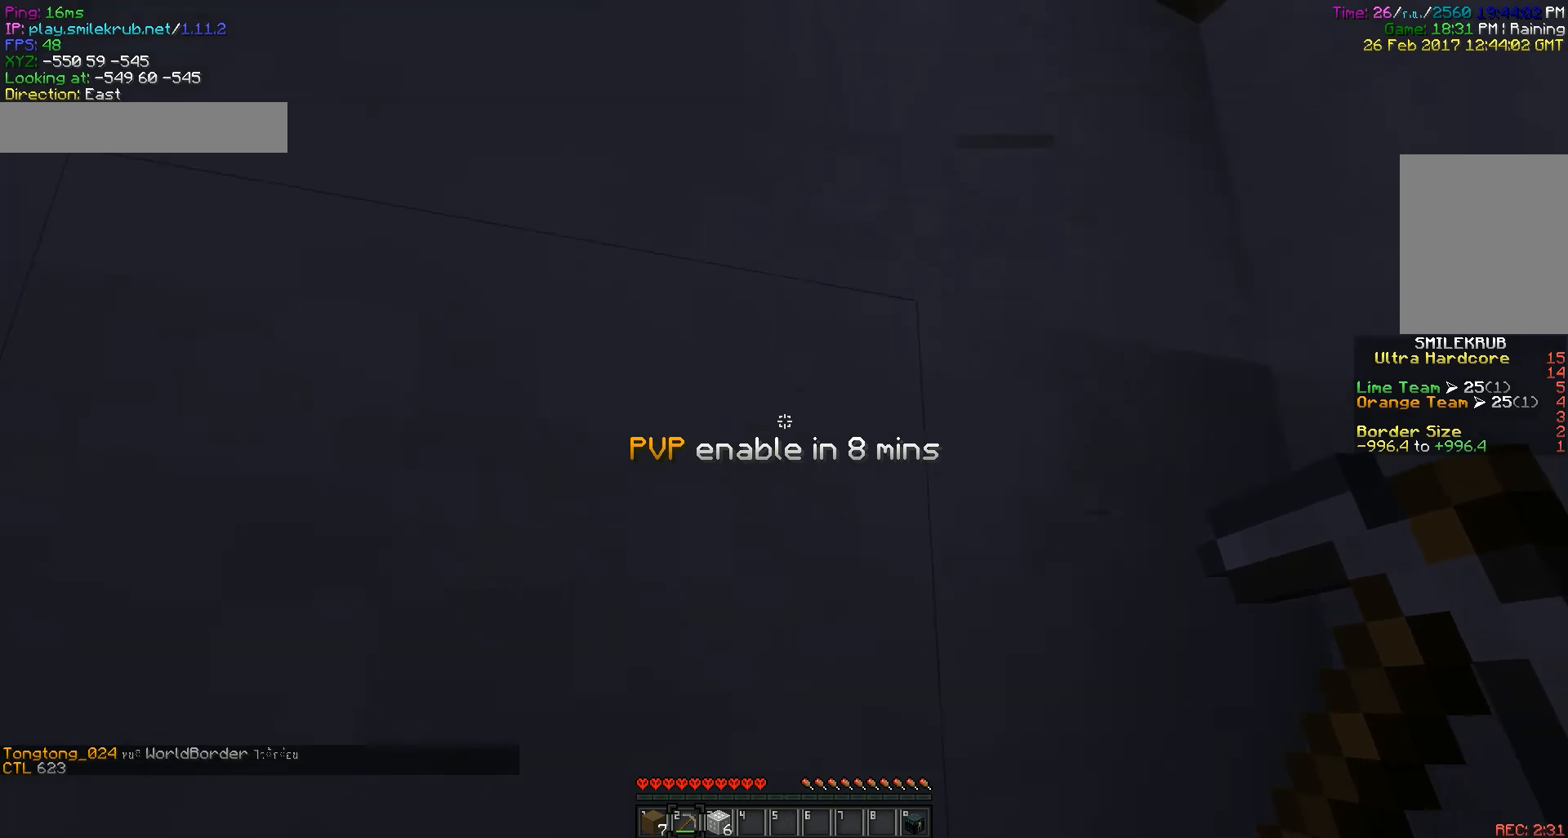
{"keys": ["a", "w"], "mouse": [], "events": [[267, "a", "down"], [333, "w", "down"]]}
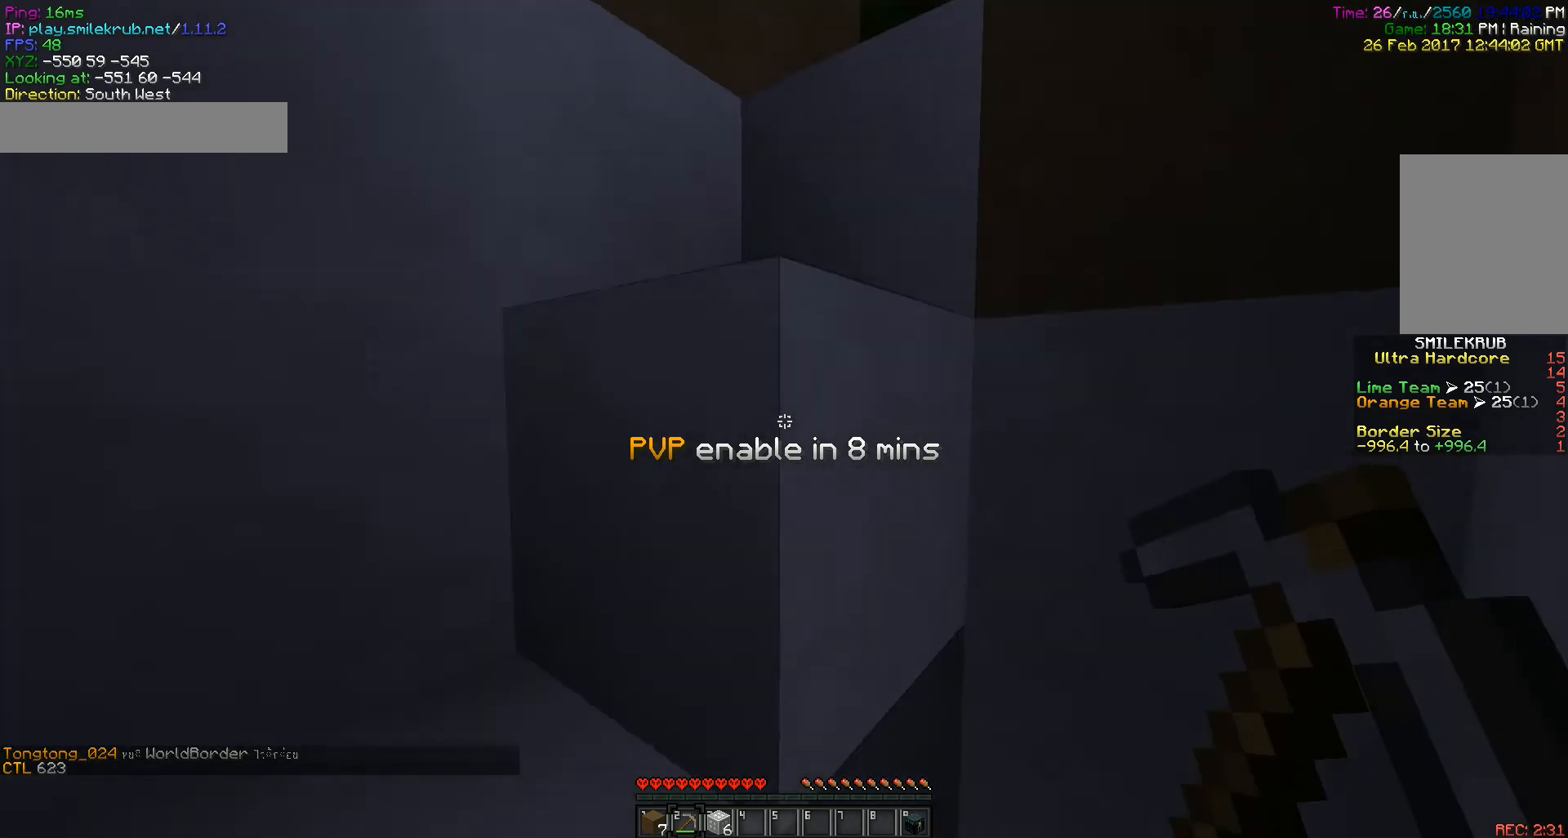
{"keys": ["a", "w"], "mouse": [], "events": []}
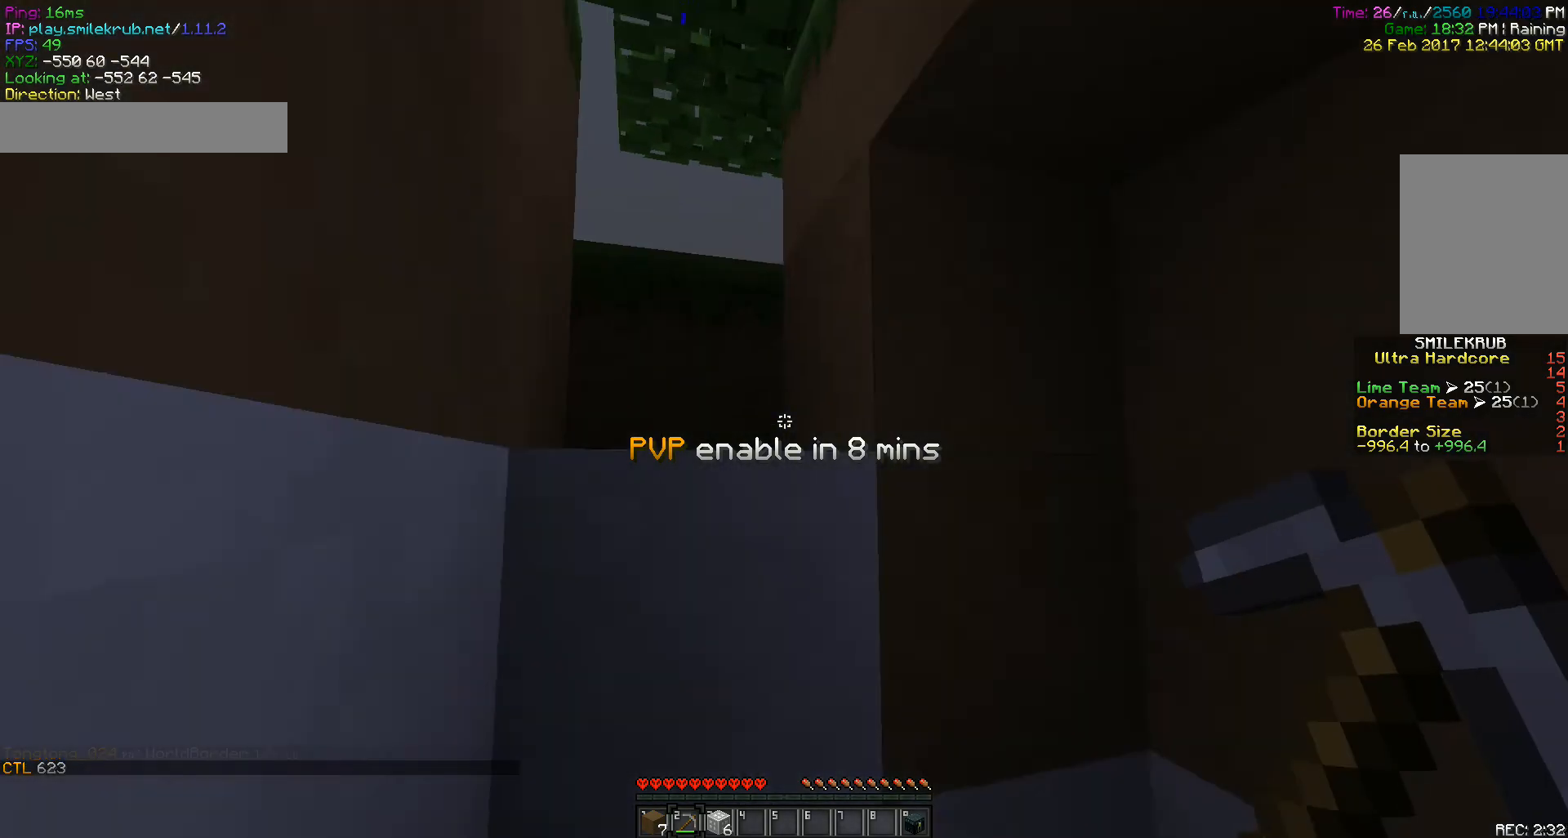
{"keys": ["a", "w"], "mouse": [], "events": []}
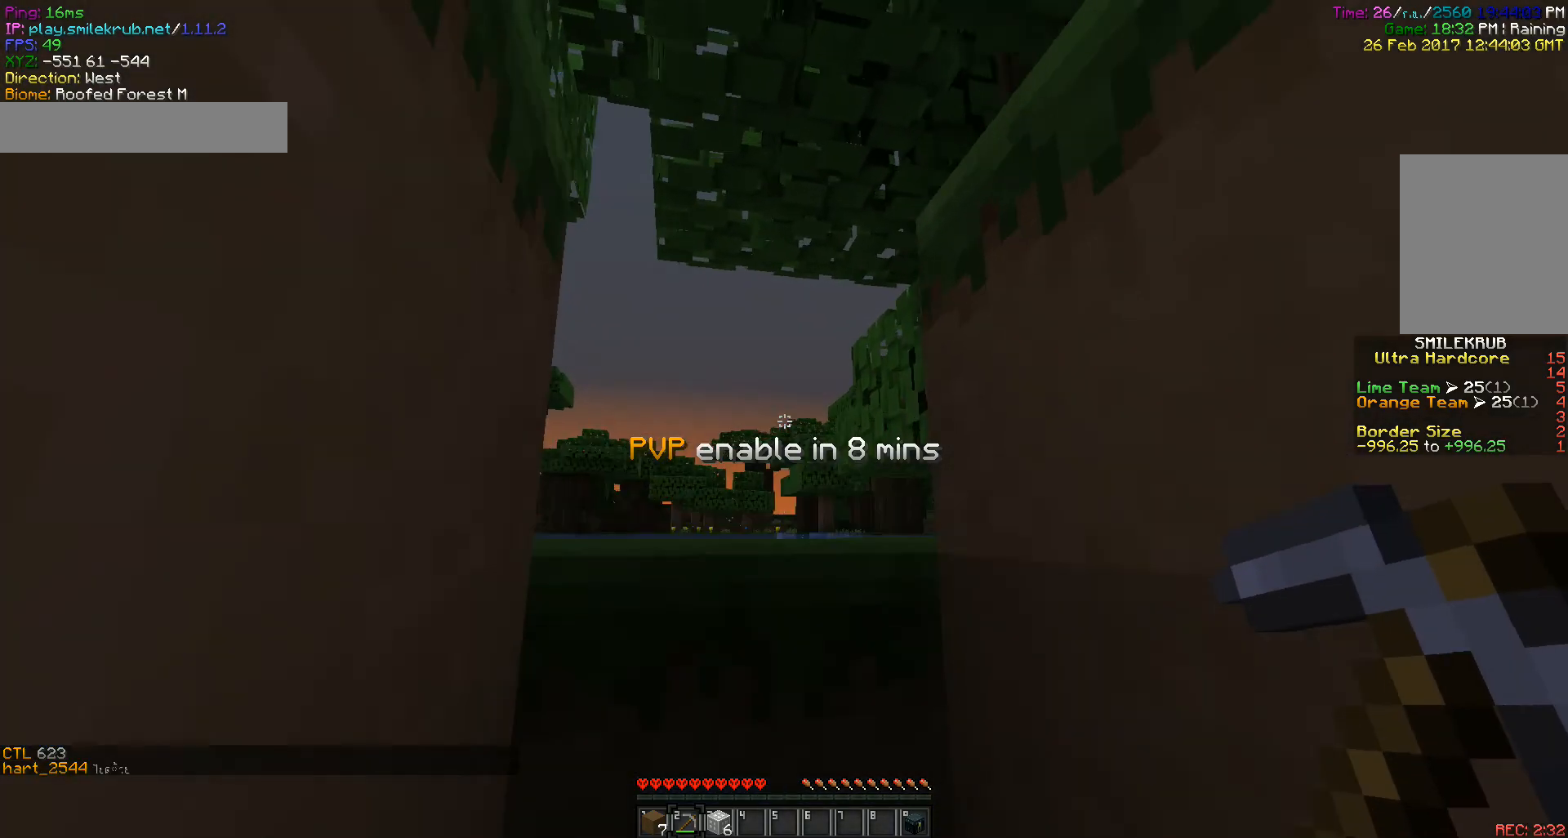
{"keys": ["a", "w"], "mouse": [], "events": []}
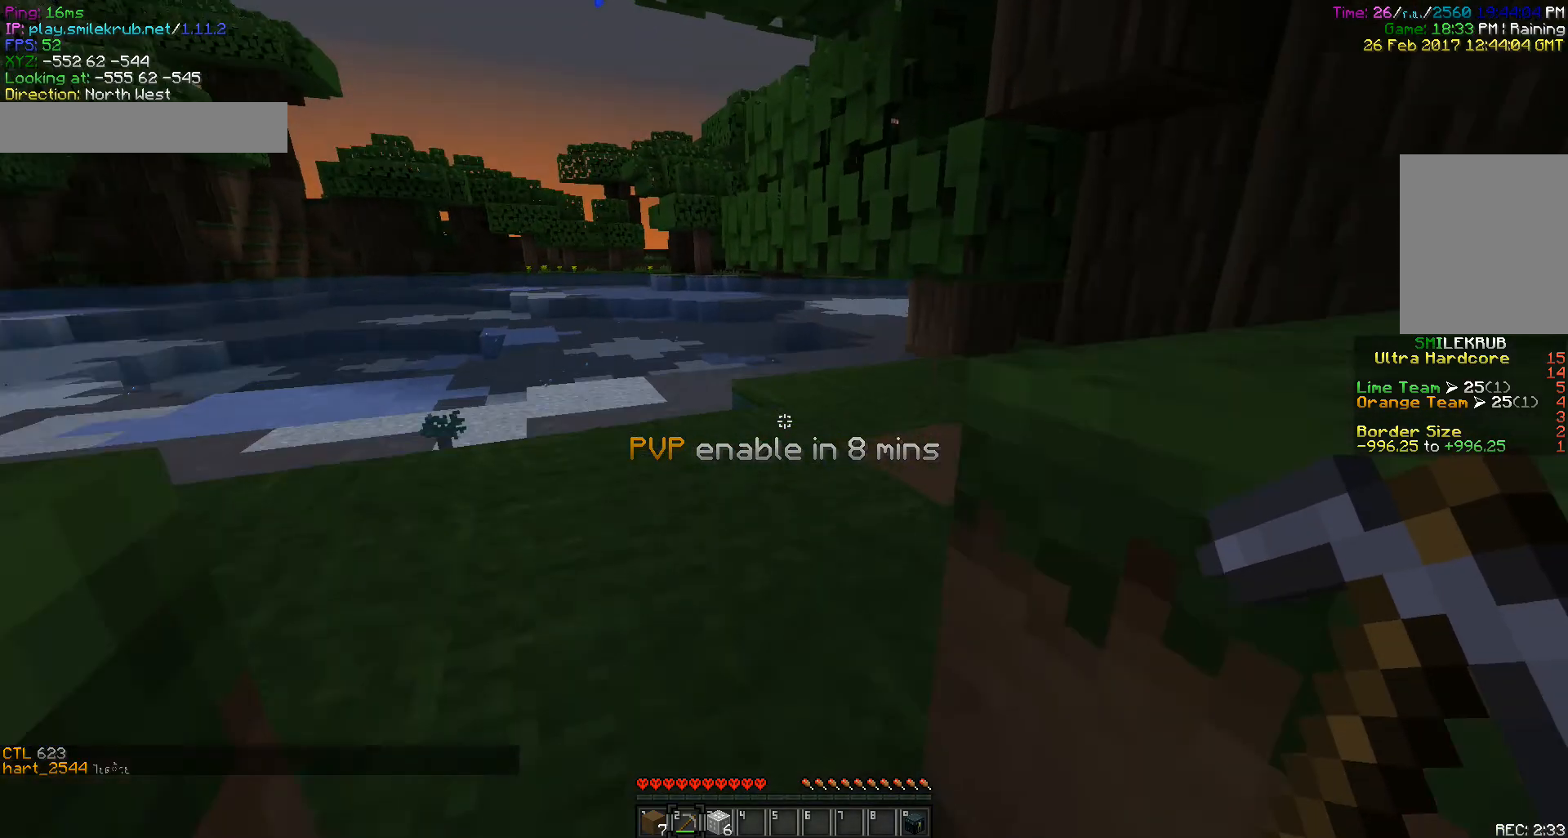
{"keys": [], "mouse": [], "events": [[250, "w", "up"], [283, "a", "up"]]}
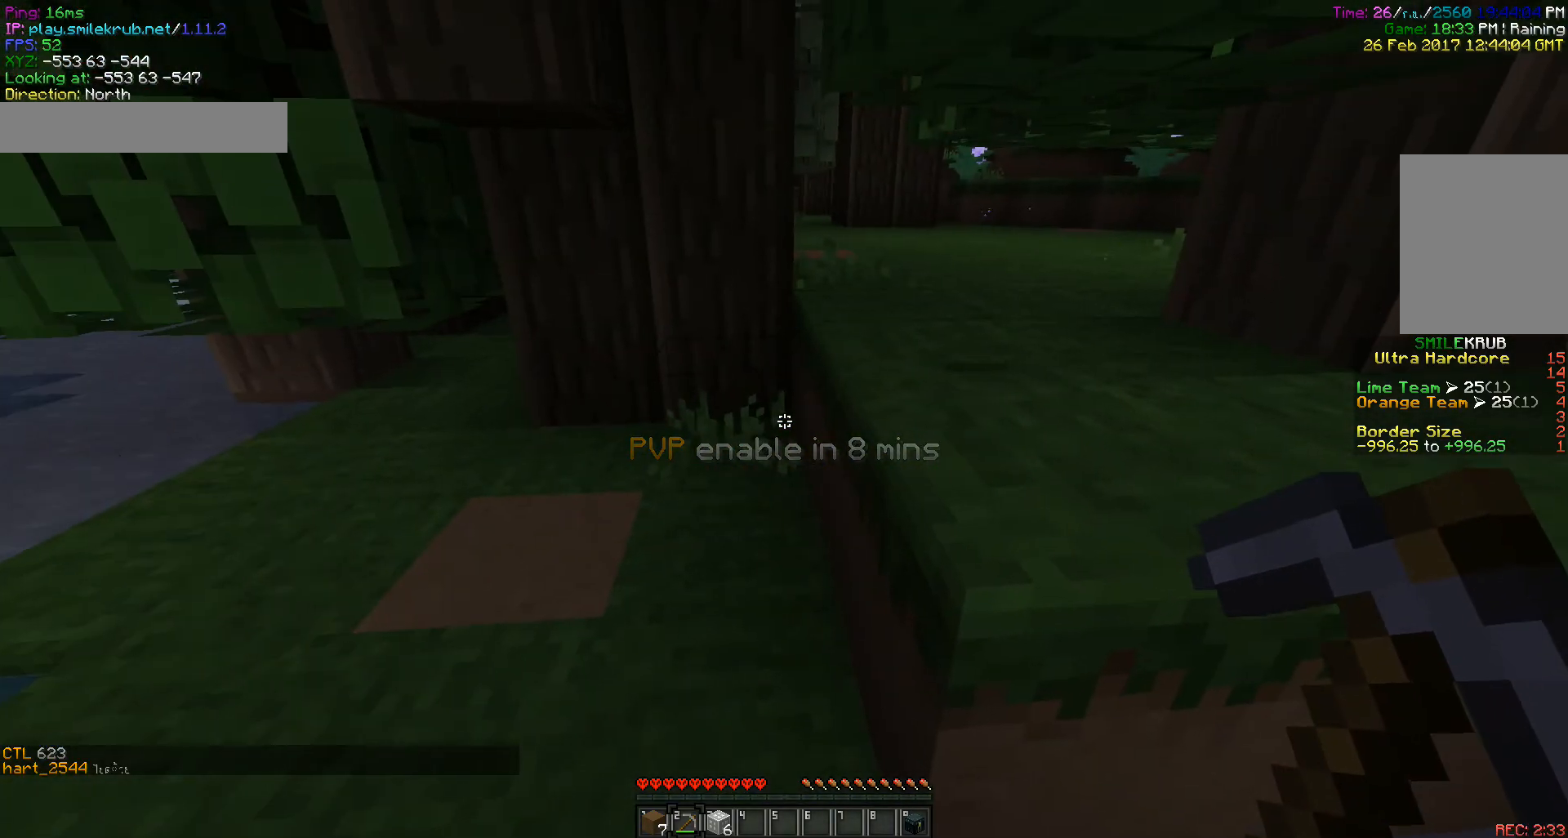
{"keys": [], "mouse": [], "events": []}
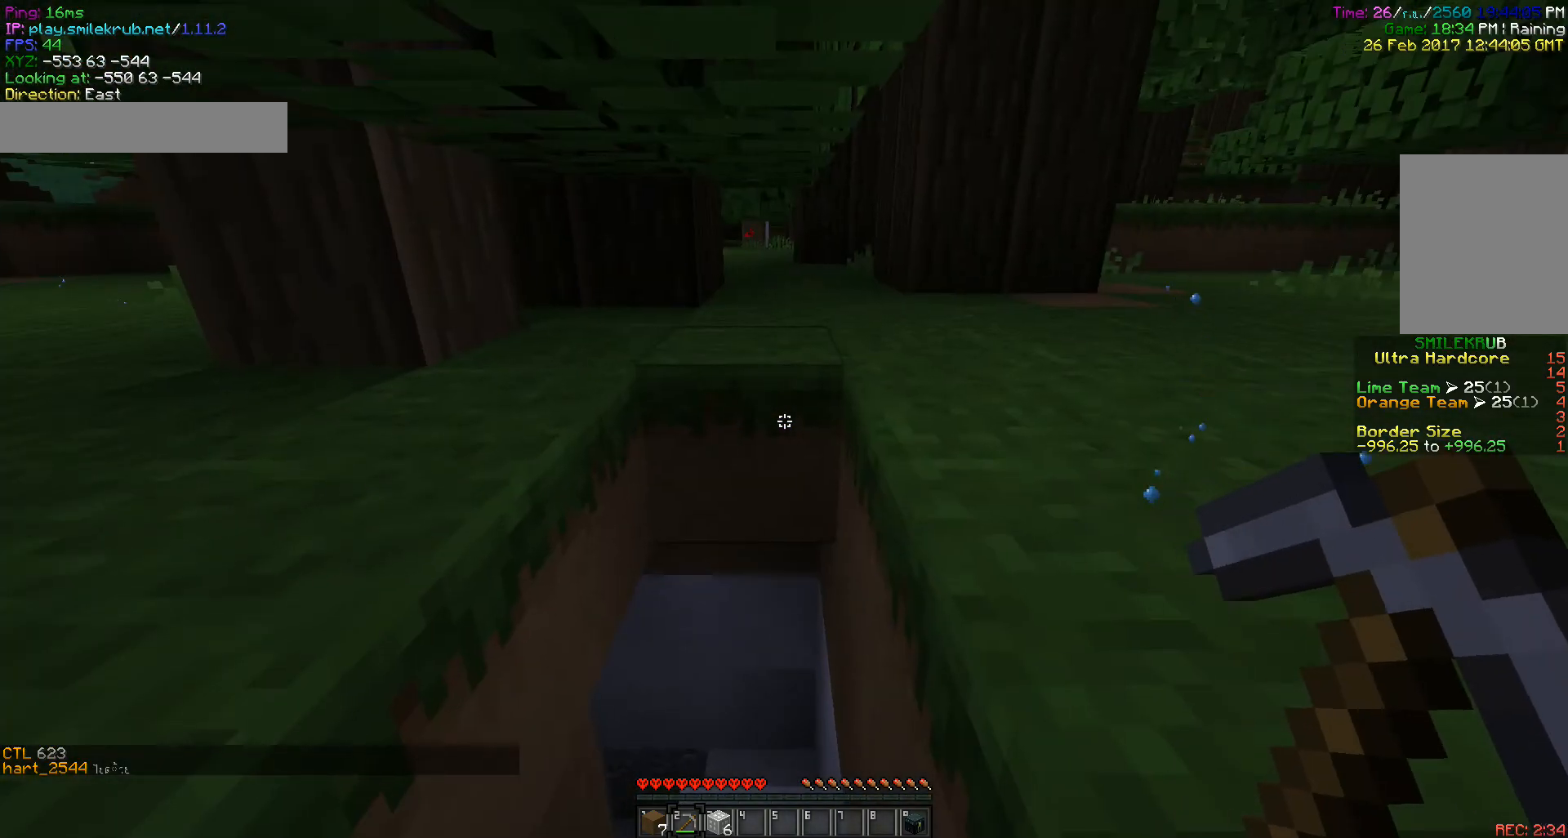
{"keys": [], "mouse": [], "events": []}
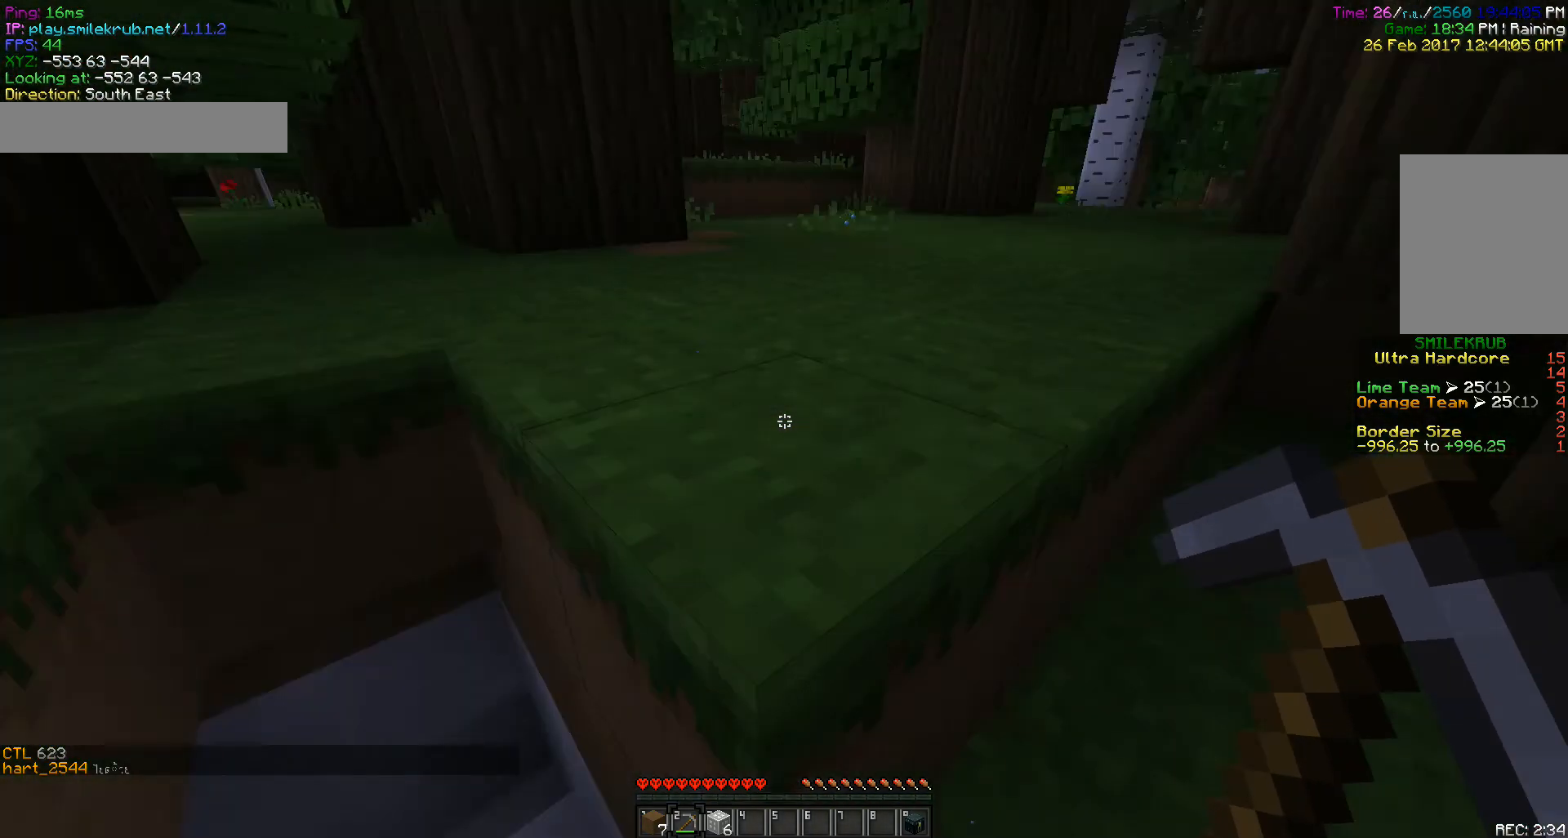
{"keys": [], "mouse": [], "events": [[83, "d", "down"], [233, "d", "up"]]}